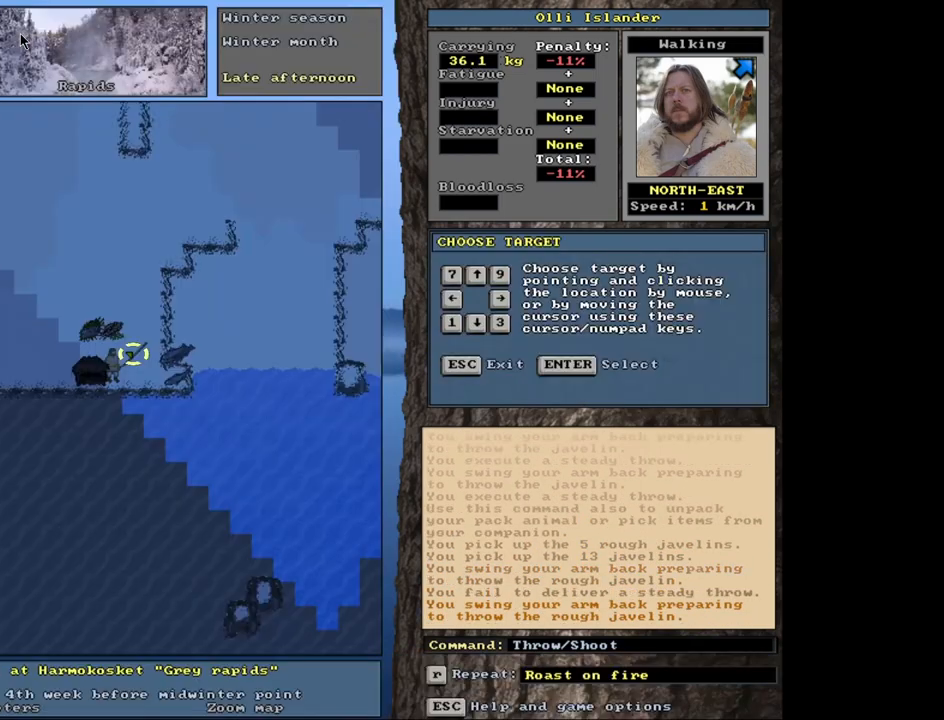
Gameplay with keyboard and mouse; each line is a JSON object with the keys and mouse buttons held at the frame after it. "events" lists presses ("down") and releases ("up") of ".", "/", "0", "1", "2", "3", "4", "5", "6", "7", "8", "9", "a", "alt_l", "alt_r", "b", "backslash", "backspace", "c", "caps_lock", "comma", "ctrl_l", "ctrl_r", "d", "down", "e", "equals", "escape", "f", "f1", "f10", "f11", "f12", "f2", "f3", "f4", "f5", "f6", "f7", "f8", "f9", "g", "h", "i", "j", "k", "l", "lbracket", "left", "m", "minus", "n", "num0", "num1", "num2", "num3", "num4", "num5", "num6", "num7", "num8", "num9", "o", "p", "q", "quote", "r", "rbracket", "return", "right", "s", "semicolon", "shift_l", "shift_r", "space", "super", "t", "tab", "tilde", "u", "up", "v", "w", "x", "y", "z", "mouse_left", "mouse_wheel", "mouse_right", "mouse_mb4" and "mouse_mb5" between this image and that frame as [ms after this image, input, new state], when the widget could be followed in between. "mouse_left", "mouse_wheel", "mouse_right", "mouse_mb4", "mouse_mb5" = the "left", "wheel", "right", "mb4", "mb5" buttons of the "mouse" list. No other keys are recorded. "wheel" means that the mouse wheel is clicked or scrolled. Mouse movement is not recorded. Not read: other_keys.
{"keys": [], "mouse": [], "events": [[183, "t", "down"], [300, "t", "up"]]}
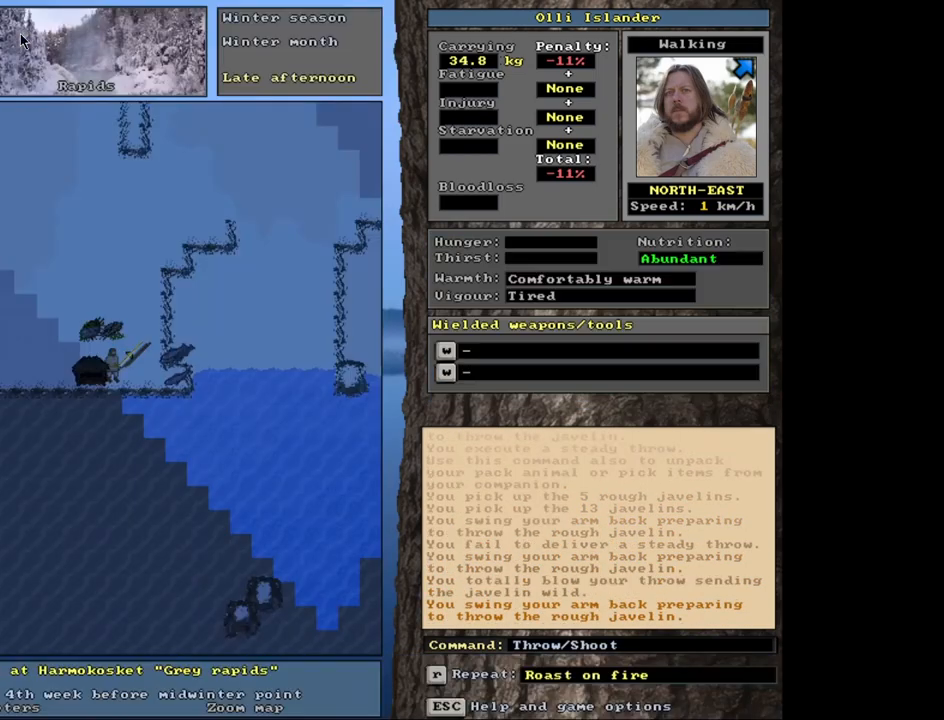
{"keys": [], "mouse": [], "events": [[233, "t", "down"], [350, "t", "up"]]}
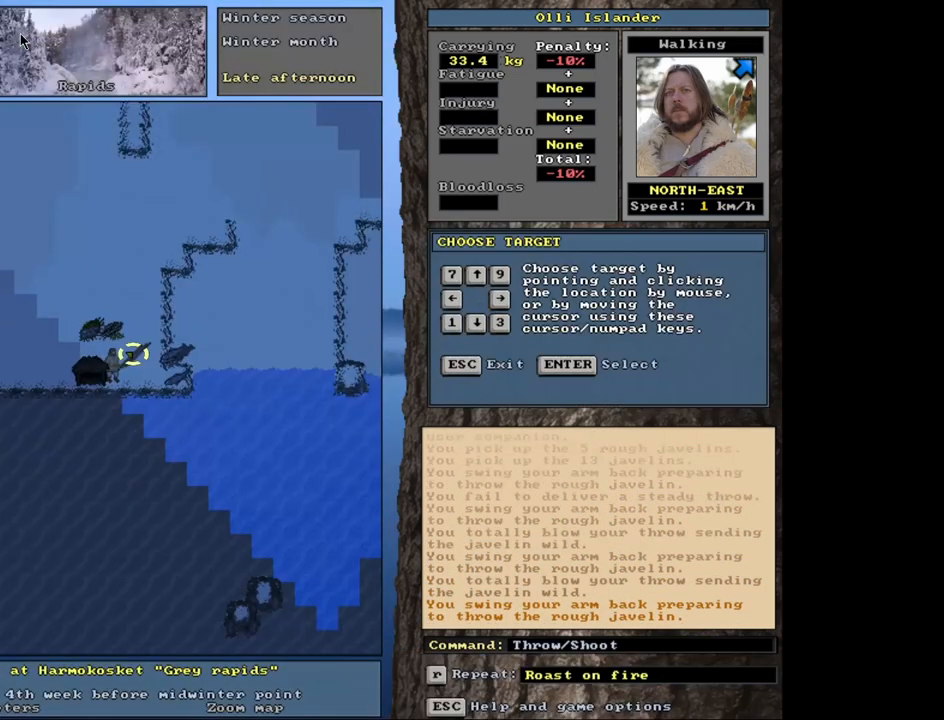
{"keys": [], "mouse": [], "events": [[250, "t", "down"], [400, "t", "up"]]}
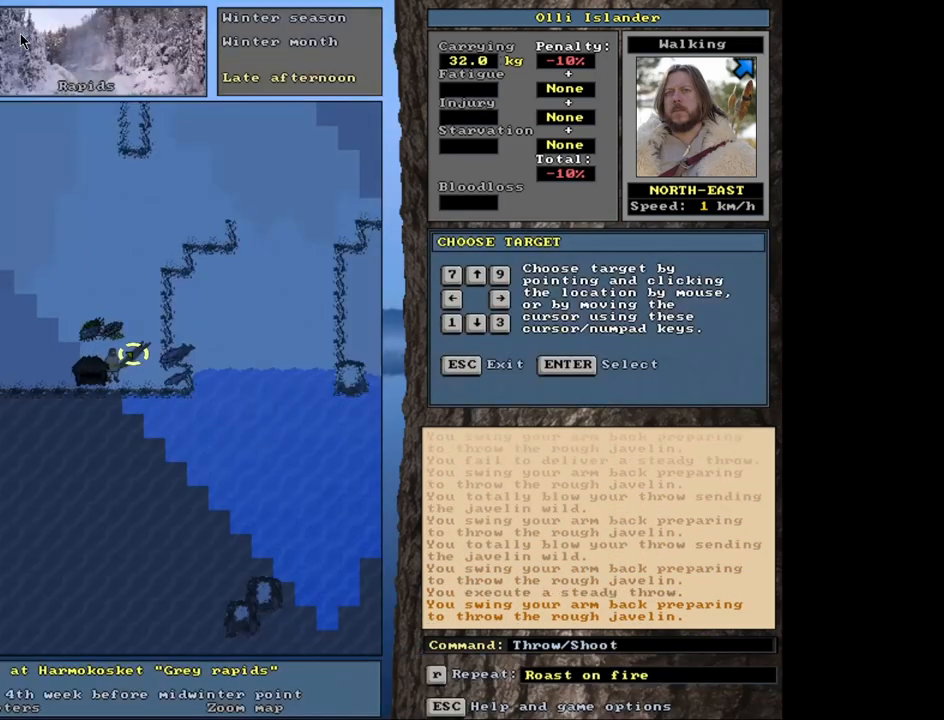
{"keys": [], "mouse": [], "events": [[367, "t", "down"], [500, "t", "up"]]}
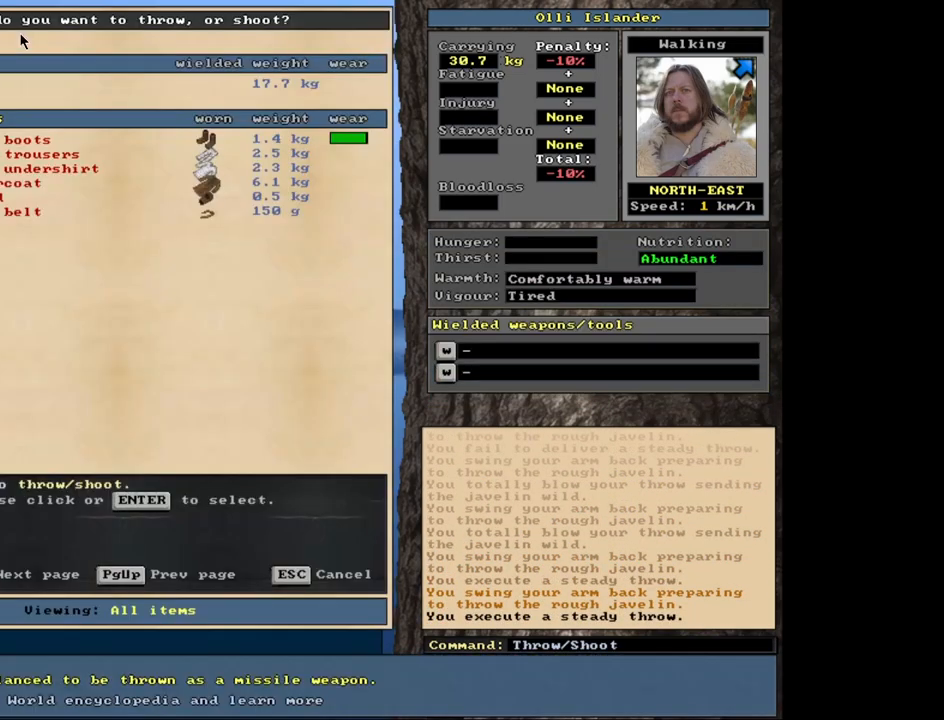
{"keys": ["t"], "mouse": [], "events": [[433, "t", "down"]]}
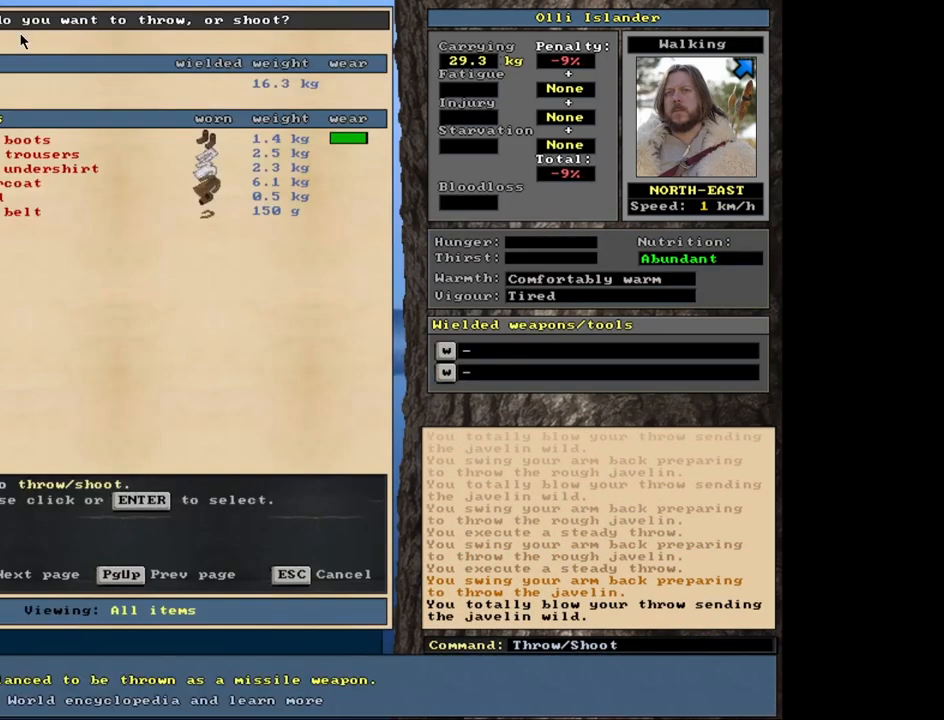
{"keys": [], "mouse": [], "events": [[50, "t", "up"]]}
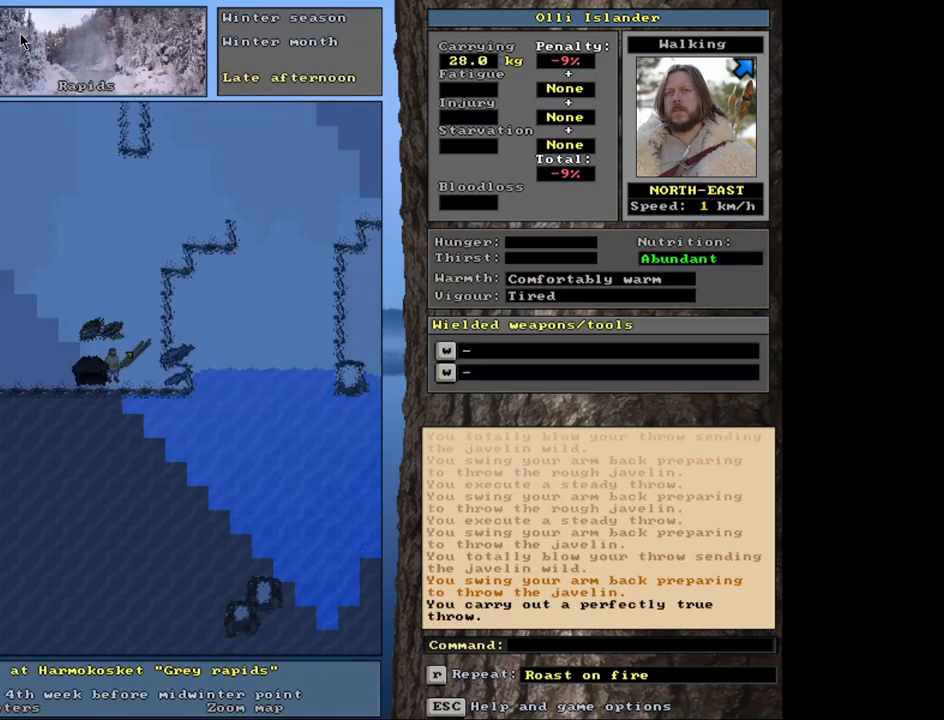
{"keys": [], "mouse": [], "events": [[100, "t", "down"], [200, "t", "up"]]}
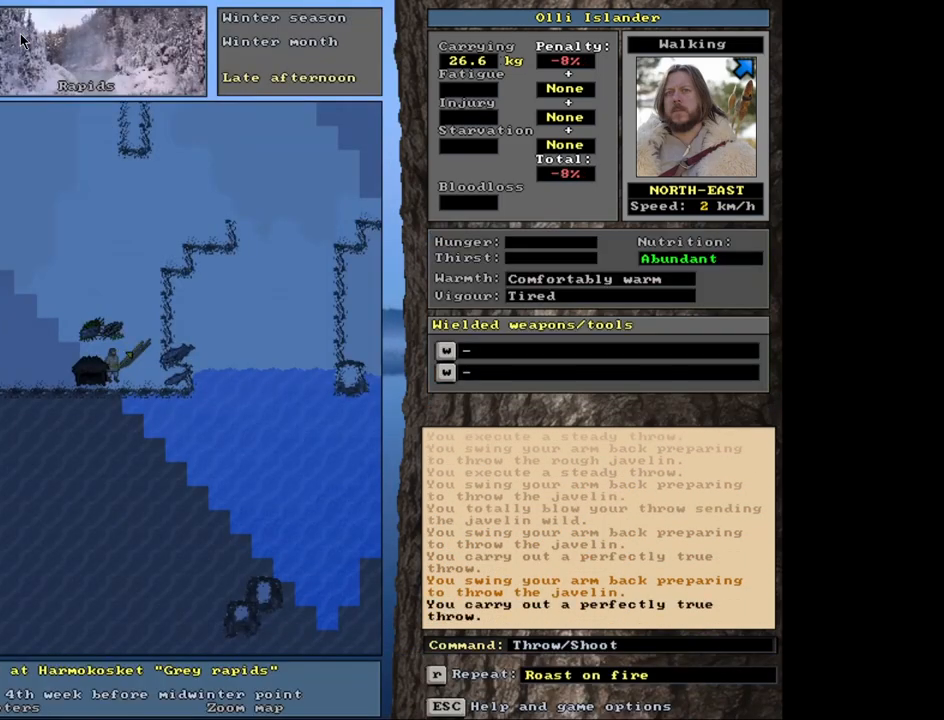
{"keys": [], "mouse": [], "events": [[167, "t", "down"], [267, "t", "up"]]}
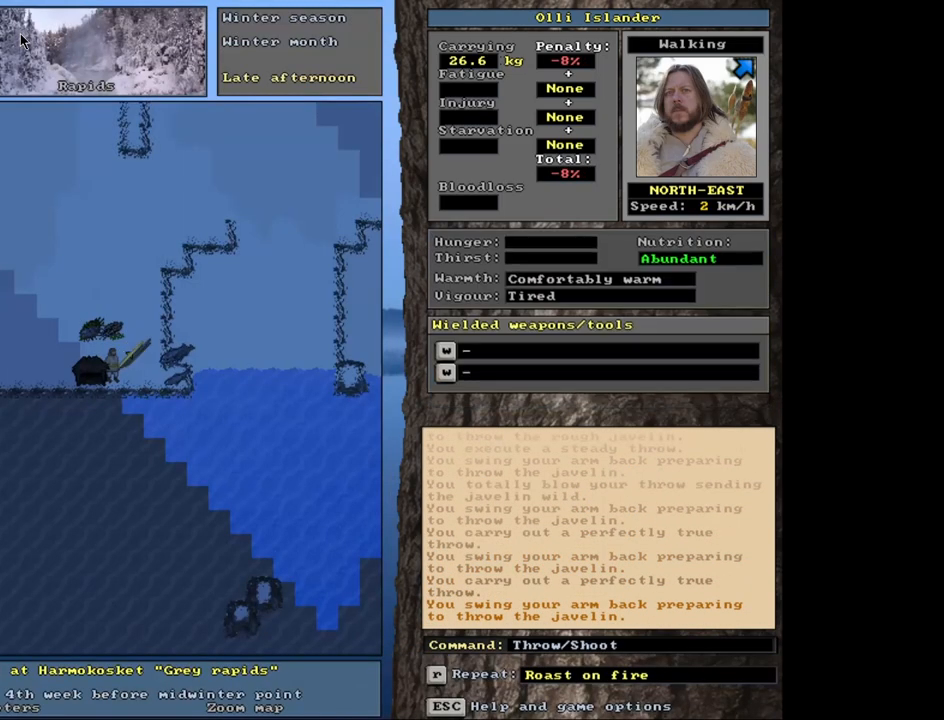
{"keys": [], "mouse": [], "events": [[200, "t", "down"], [300, "t", "up"]]}
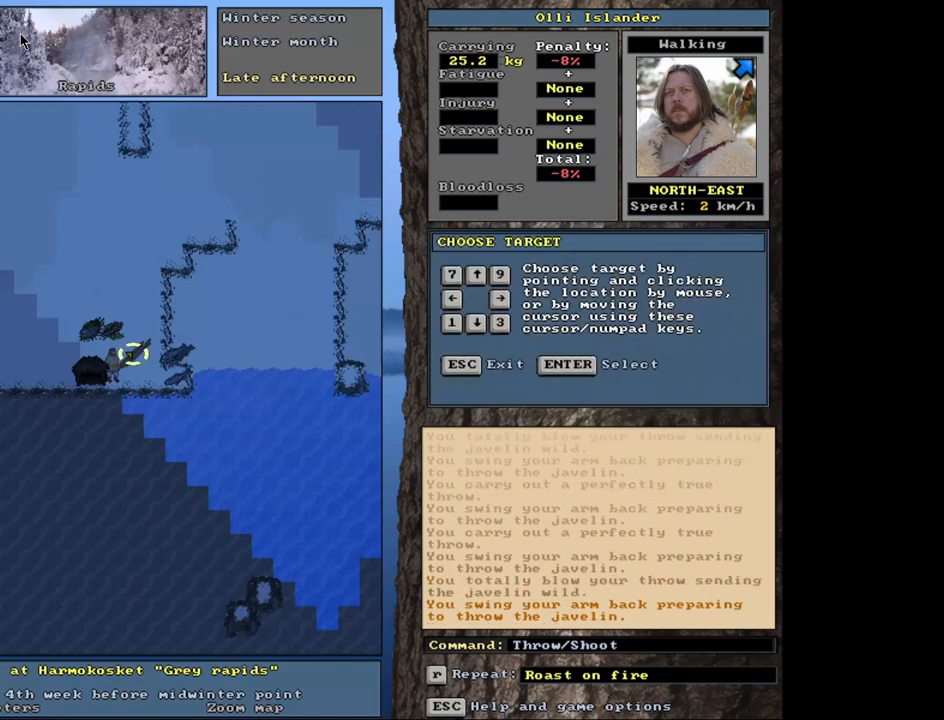
{"keys": [], "mouse": [], "events": [[250, "t", "down"], [317, "t", "up"]]}
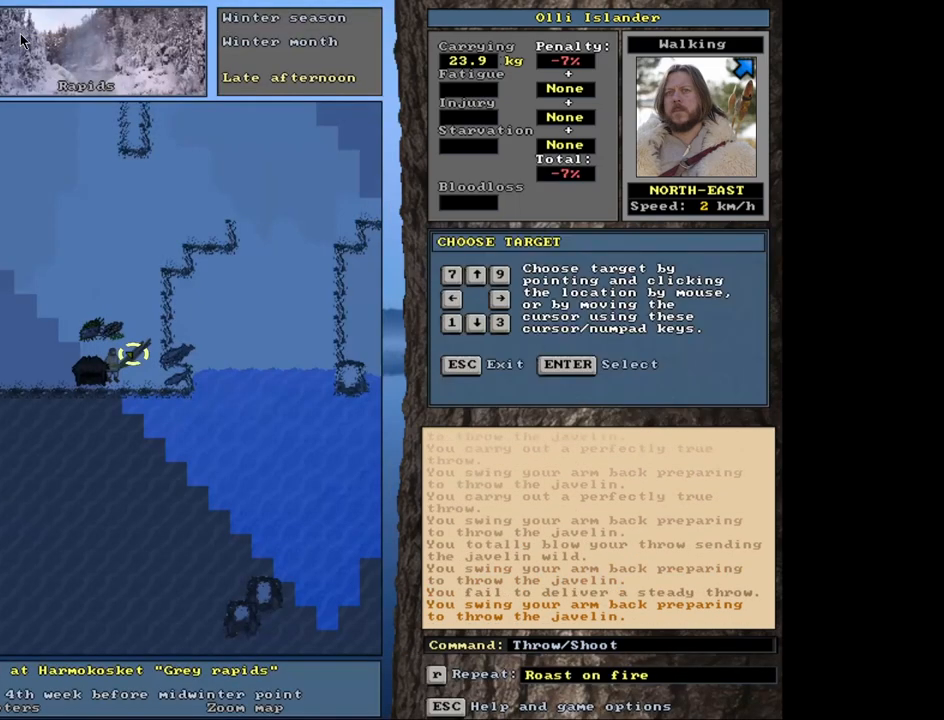
{"keys": [], "mouse": [], "events": [[367, "t", "down"], [467, "t", "up"]]}
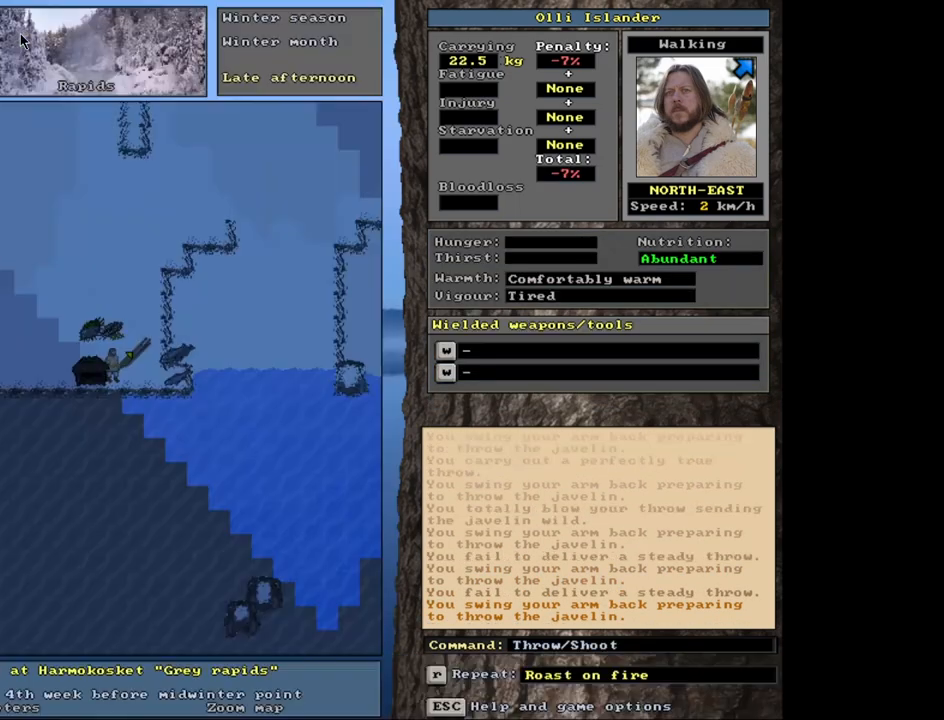
{"keys": ["t"], "mouse": [], "events": [[500, "t", "down"]]}
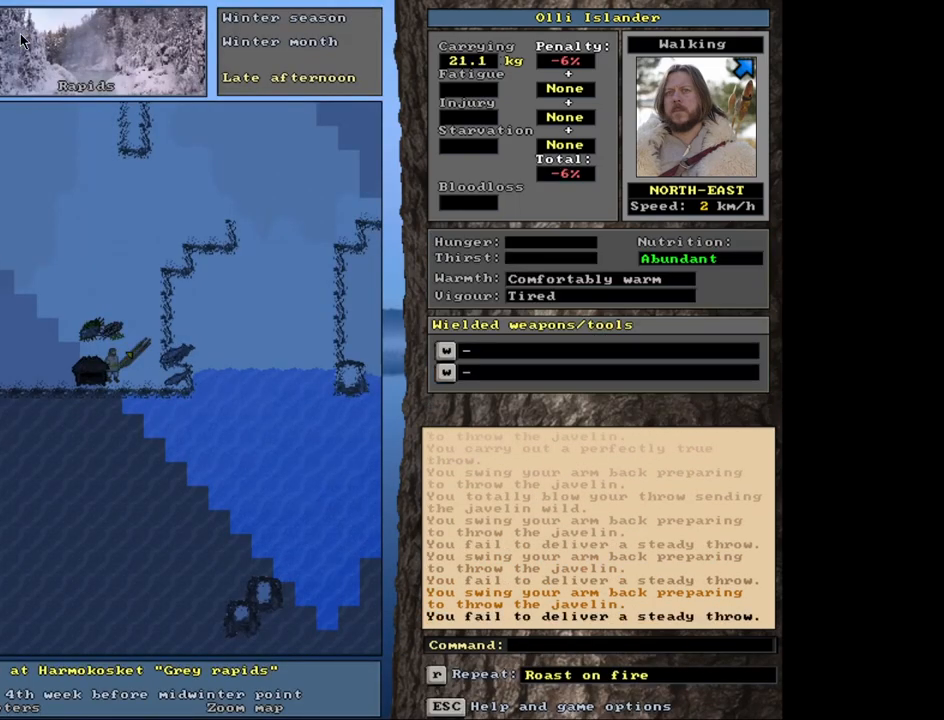
{"keys": ["t"], "mouse": [], "events": [[83, "t", "up"], [500, "t", "down"]]}
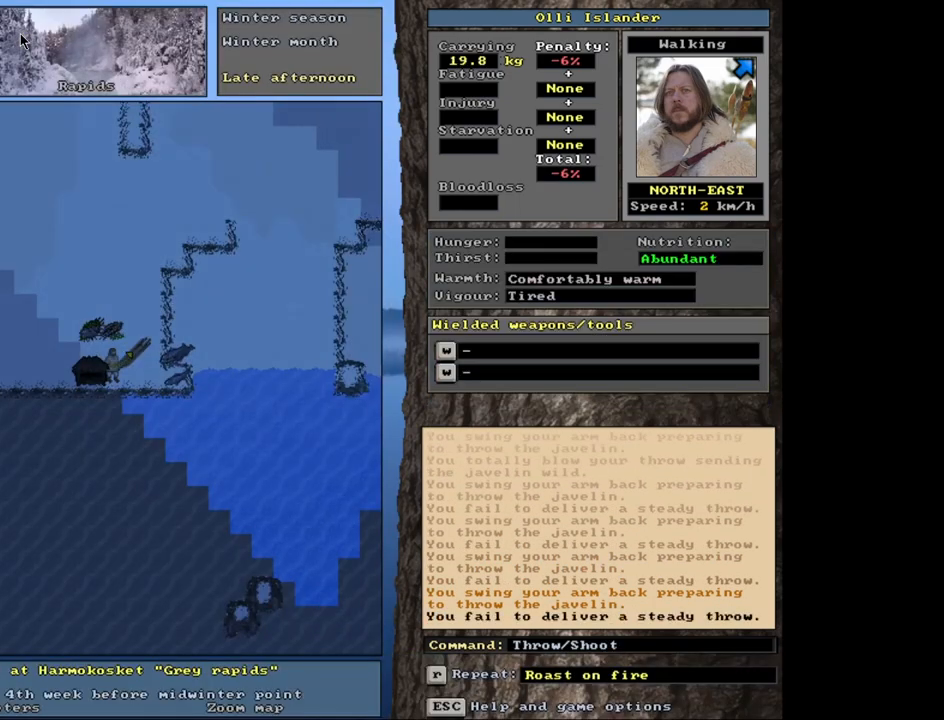
{"keys": [], "mouse": [], "events": [[117, "t", "up"]]}
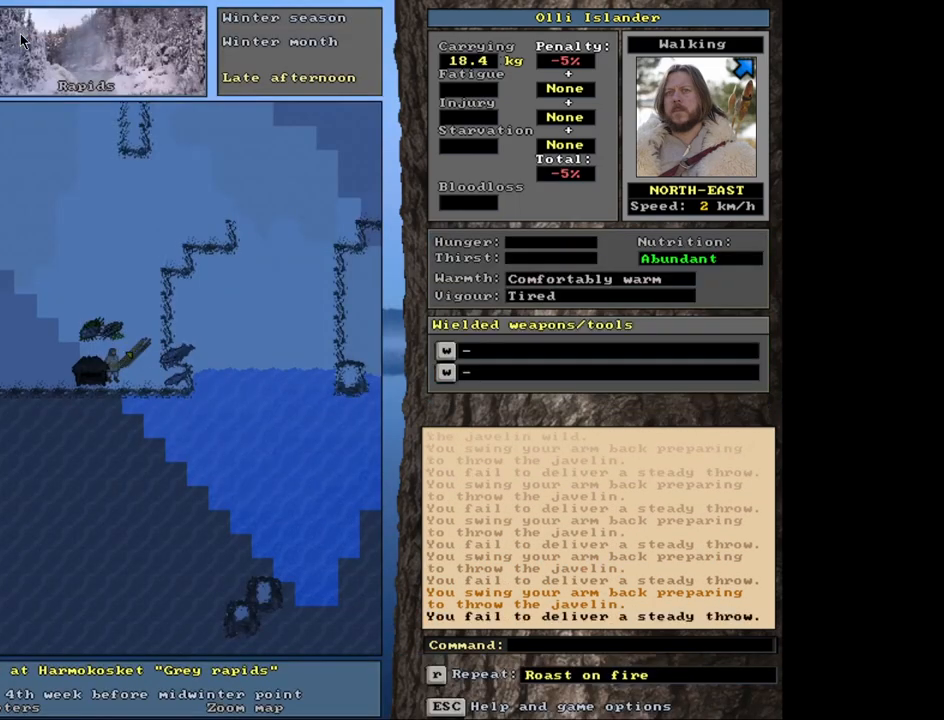
{"keys": [], "mouse": [], "events": [[50, "t", "down"], [150, "t", "up"]]}
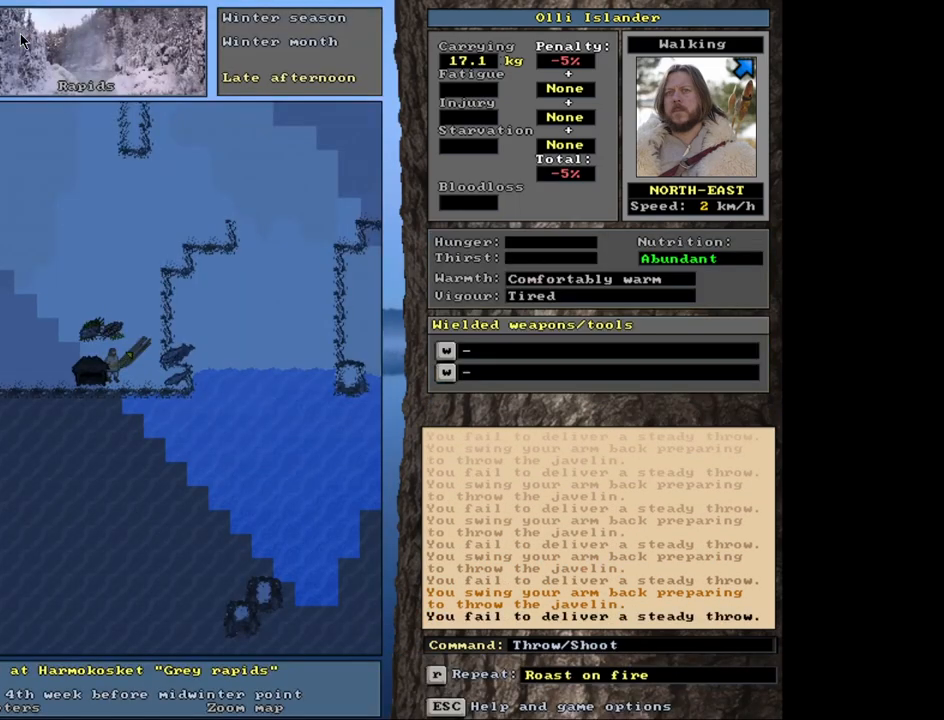
{"keys": [], "mouse": [], "events": [[150, "t", "down"], [267, "t", "up"]]}
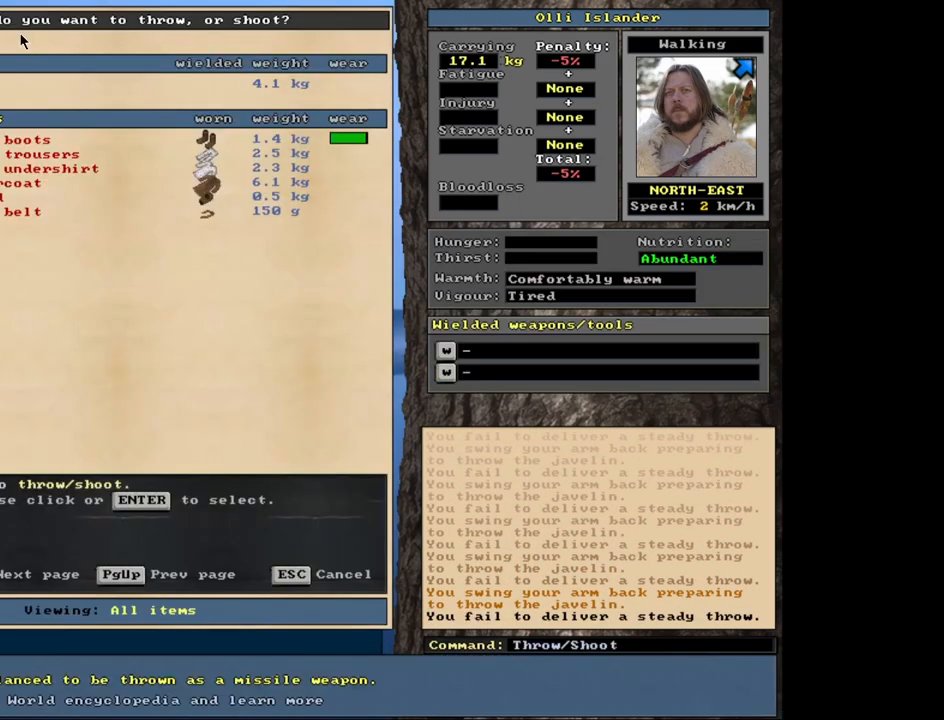
{"keys": ["t"], "mouse": [], "events": [[417, "t", "down"]]}
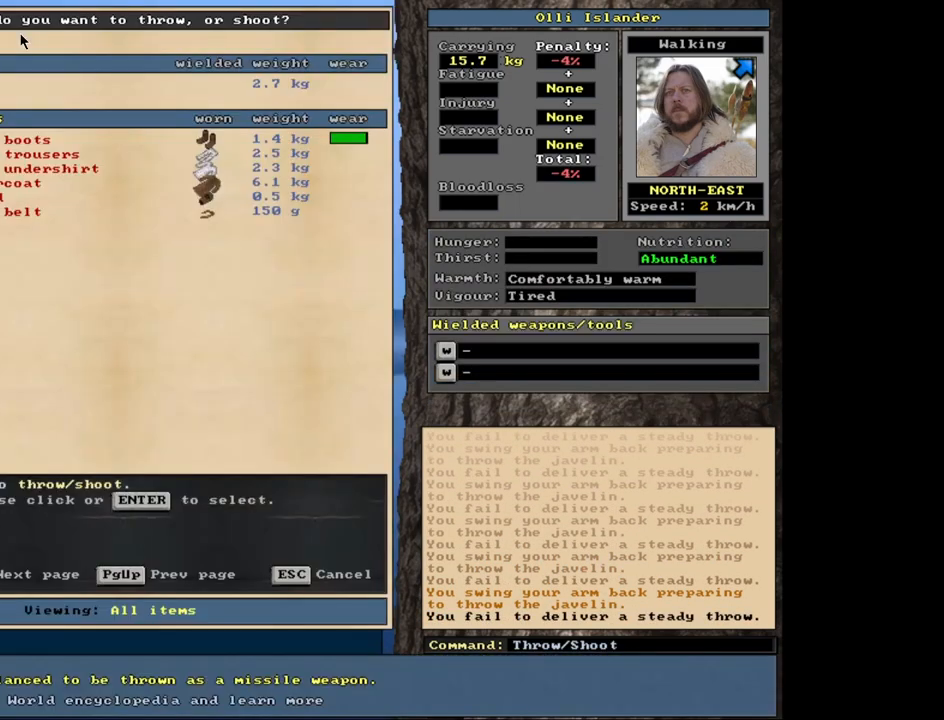
{"keys": [], "mouse": [], "events": [[33, "t", "up"]]}
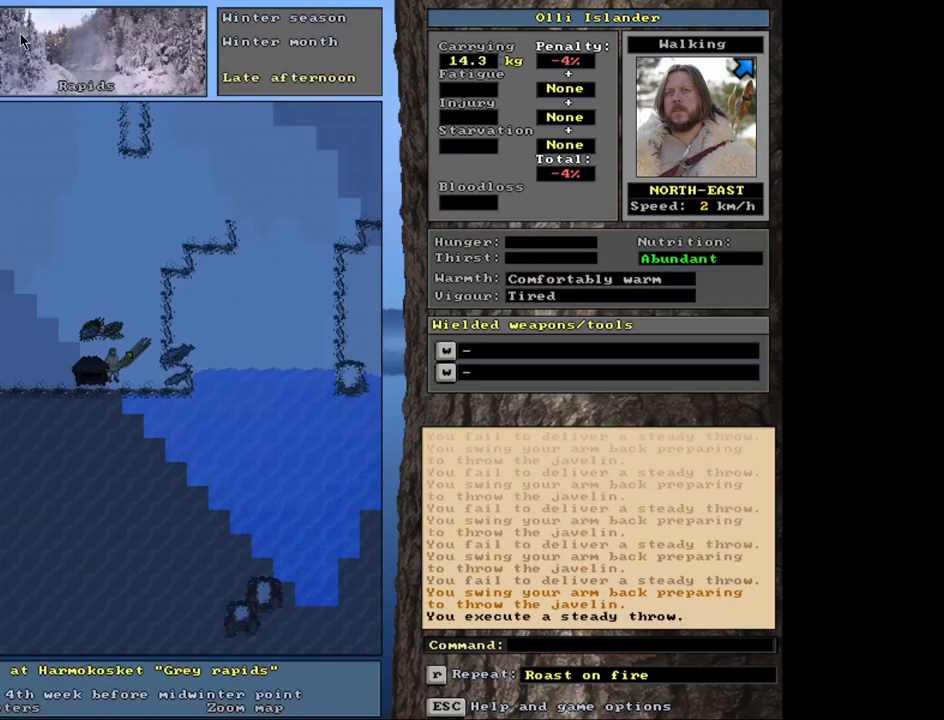
{"keys": [], "mouse": [], "events": [[133, "t", "down"], [233, "t", "up"]]}
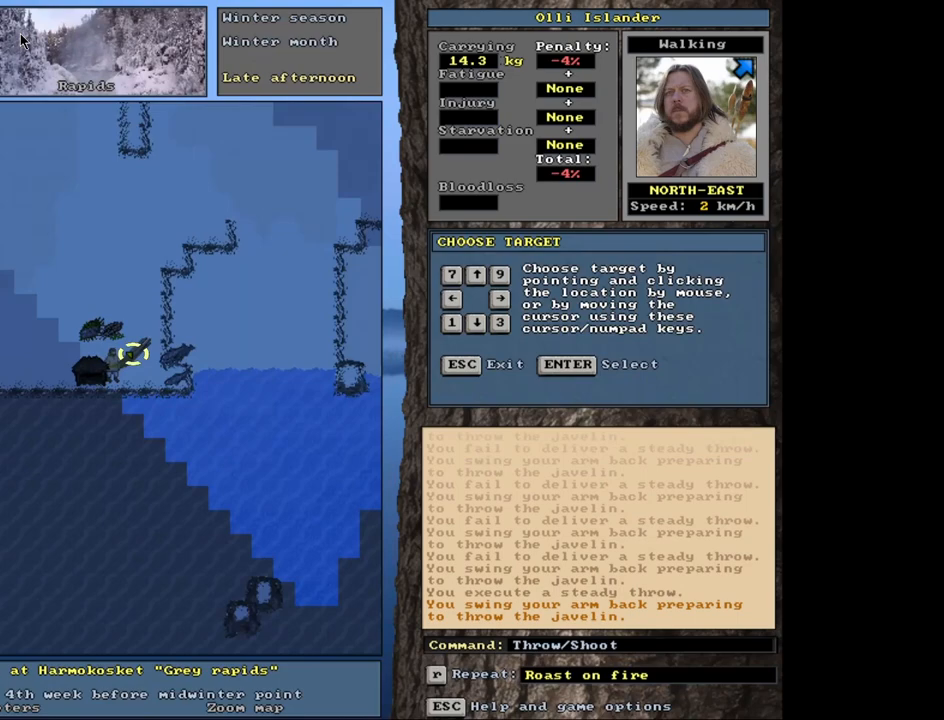
{"keys": [], "mouse": [], "events": []}
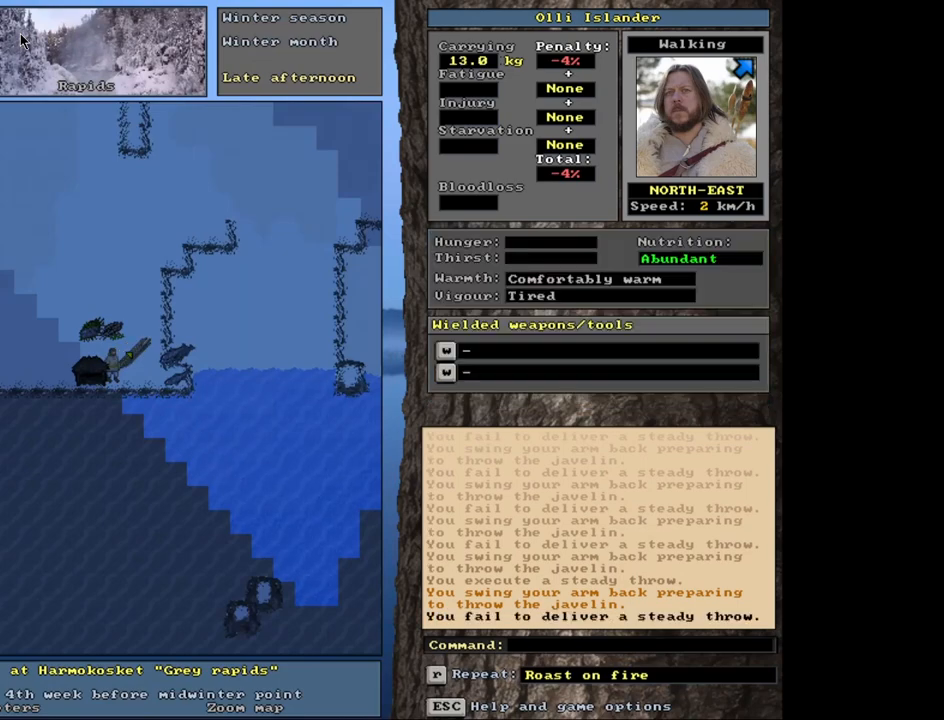
{"keys": [], "mouse": [], "events": [[33, "shift_r", "down"], [200, "g", "down"], [300, "shift_r", "up"], [317, "g", "up"]]}
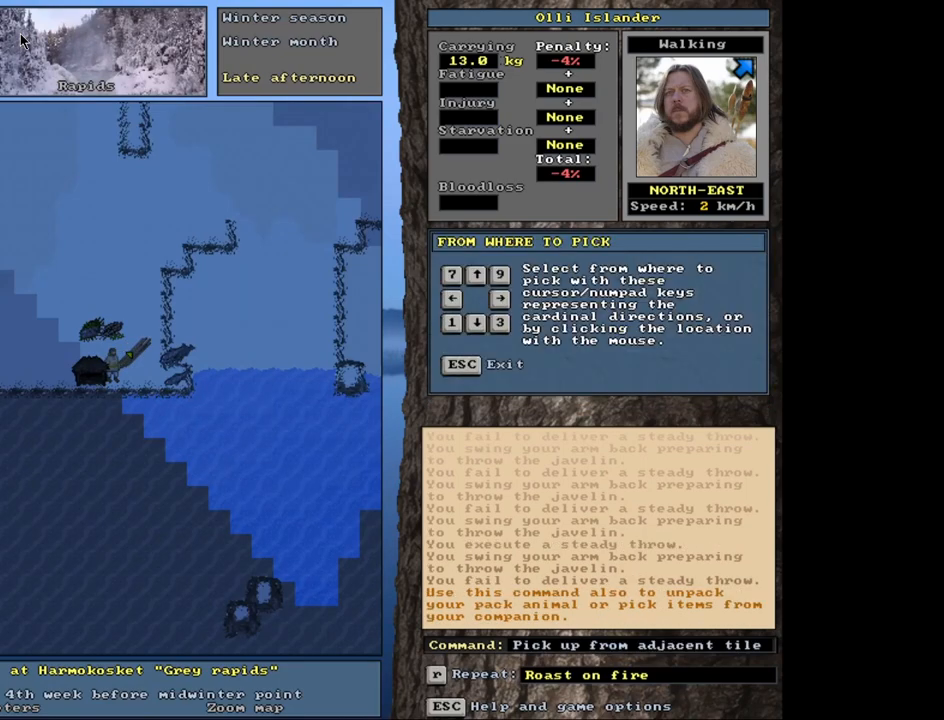
{"keys": ["shift_l"], "mouse": [], "events": [[383, "shift_l", "down"]]}
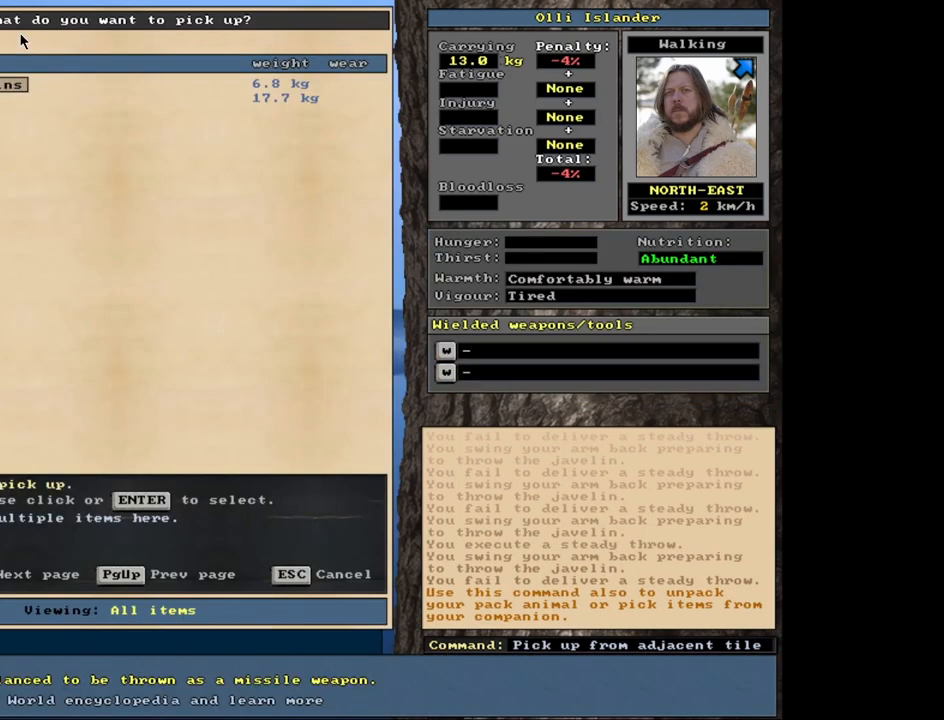
{"keys": ["space"], "mouse": [], "events": [[317, "shift_l", "up"], [417, "space", "down"]]}
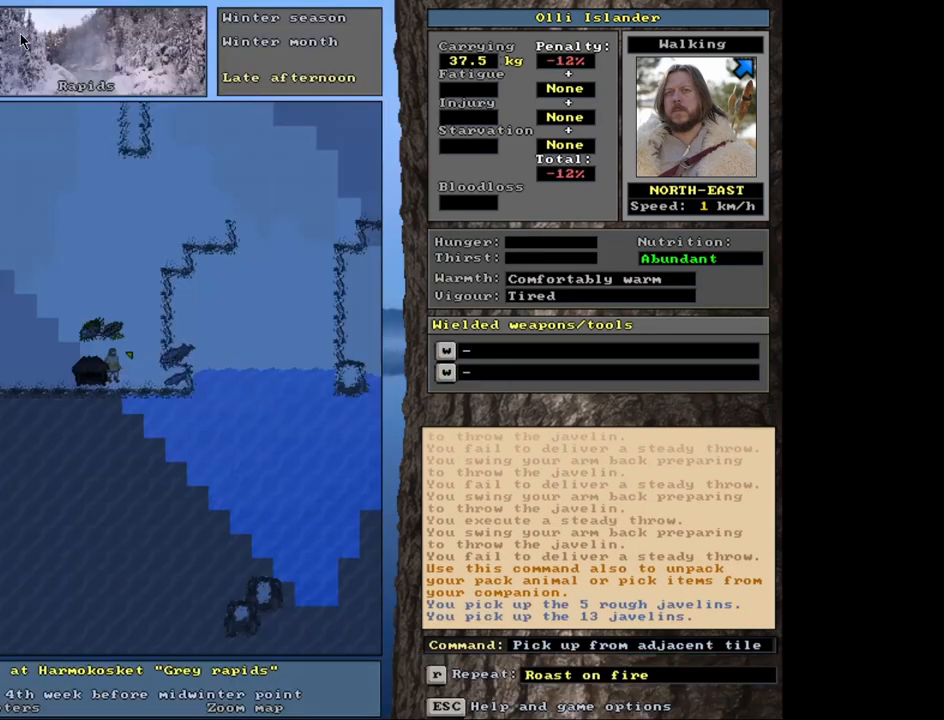
{"keys": [], "mouse": [], "events": [[33, "space", "up"], [250, "s", "down"], [417, "s", "up"]]}
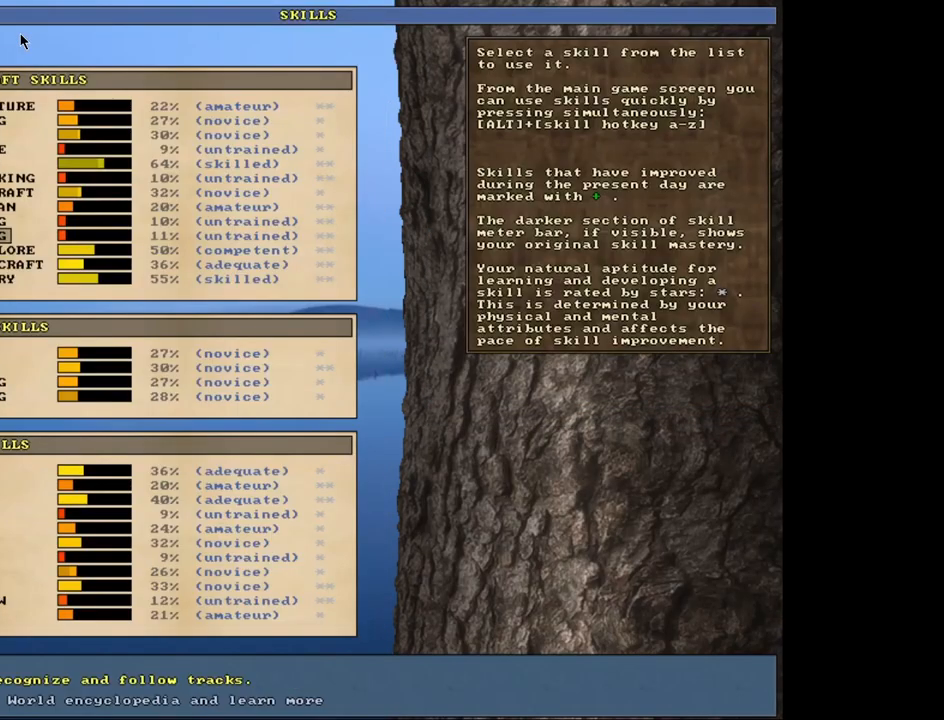
{"keys": [], "mouse": [], "events": []}
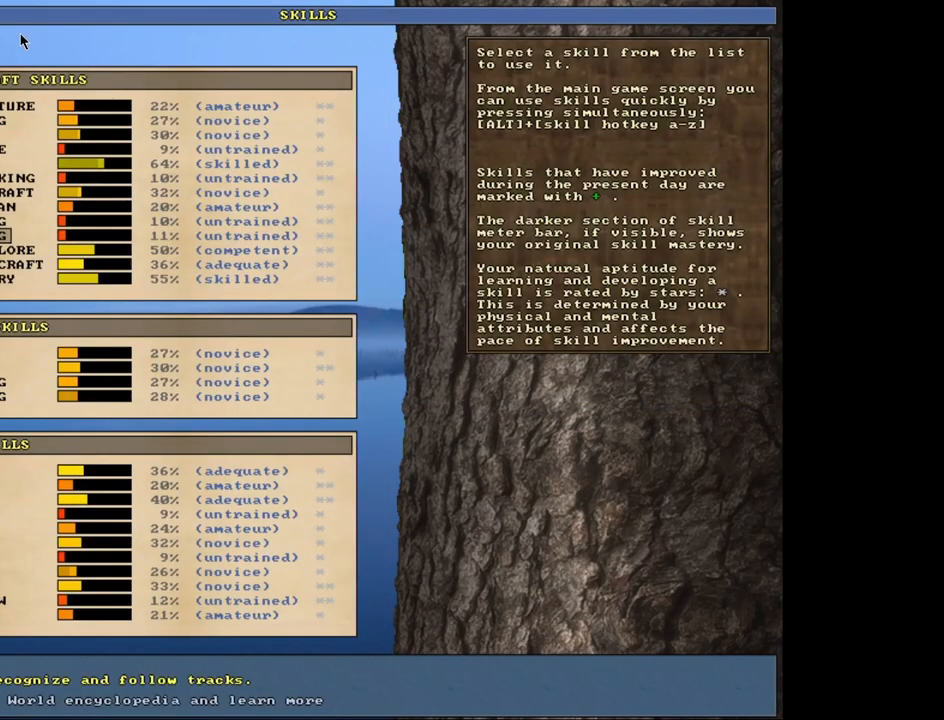
{"keys": [], "mouse": [], "events": []}
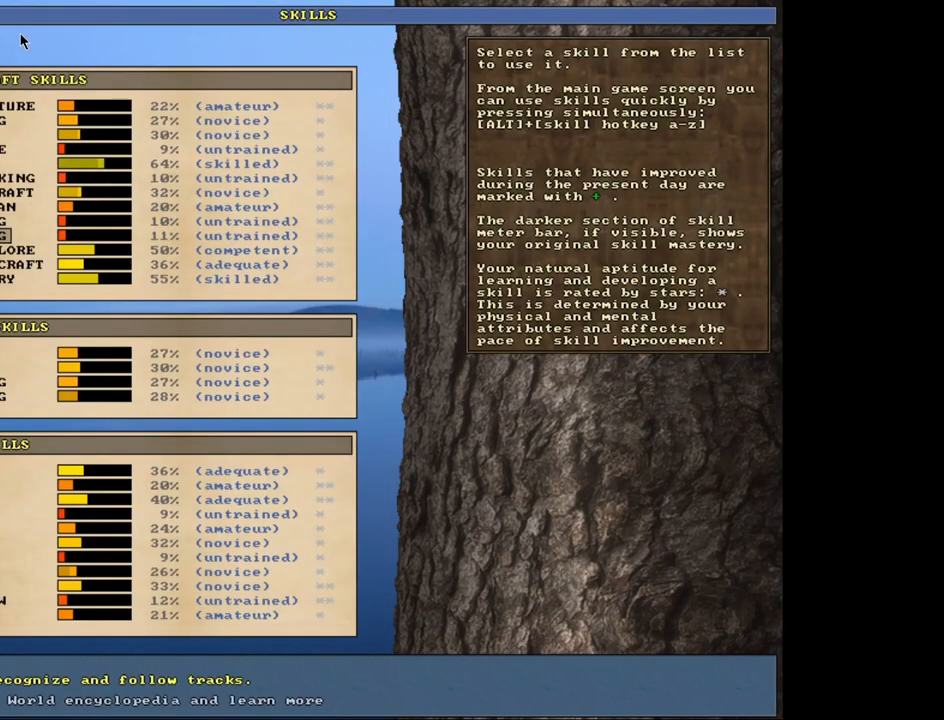
{"keys": [], "mouse": [], "events": []}
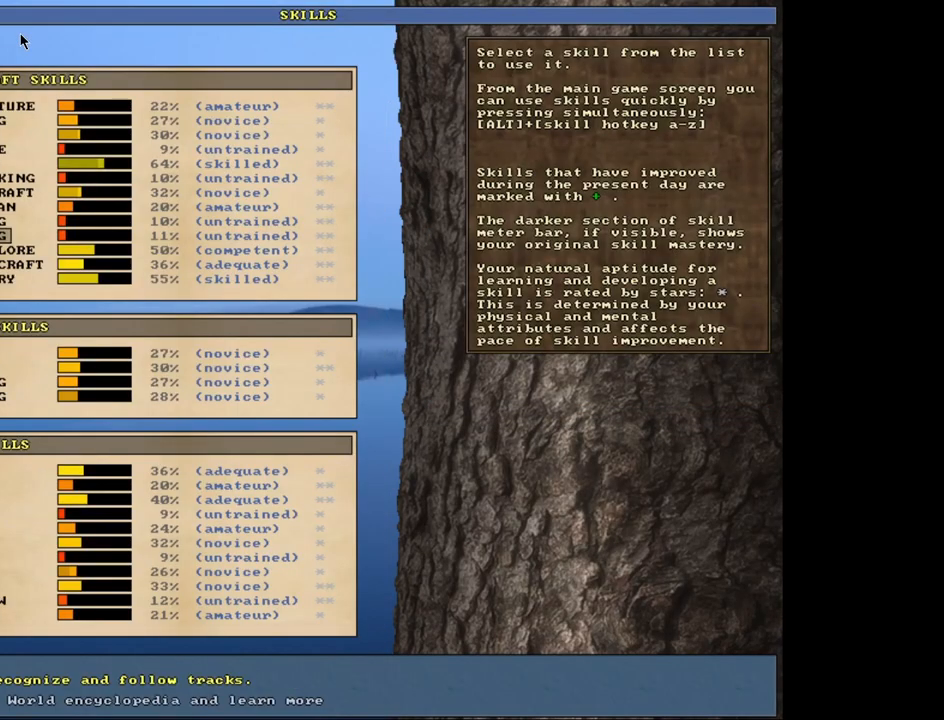
{"keys": [], "mouse": [], "events": []}
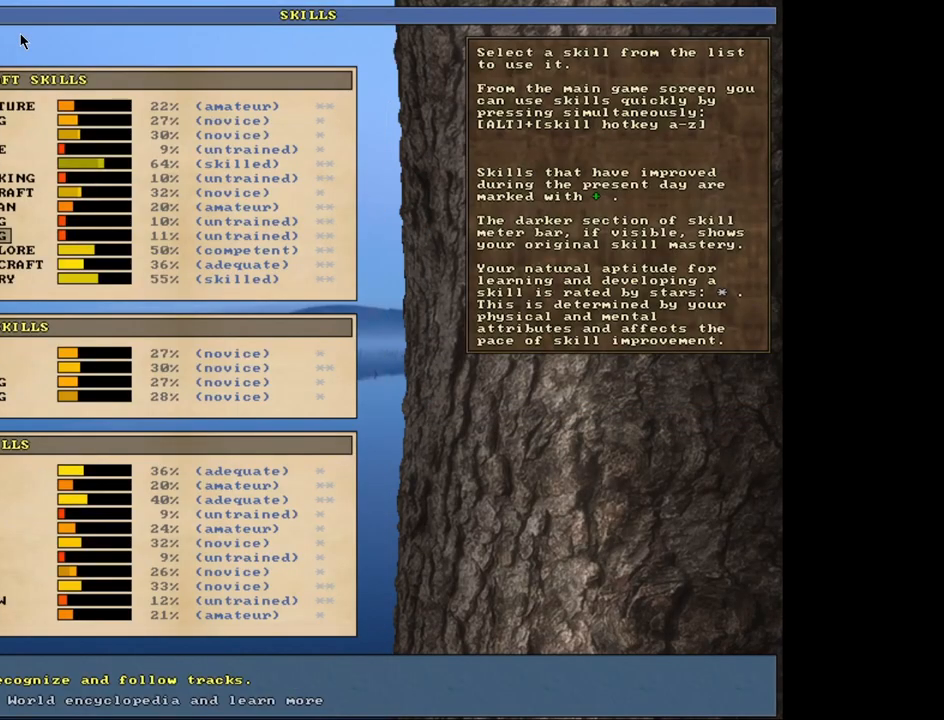
{"keys": [], "mouse": [], "events": []}
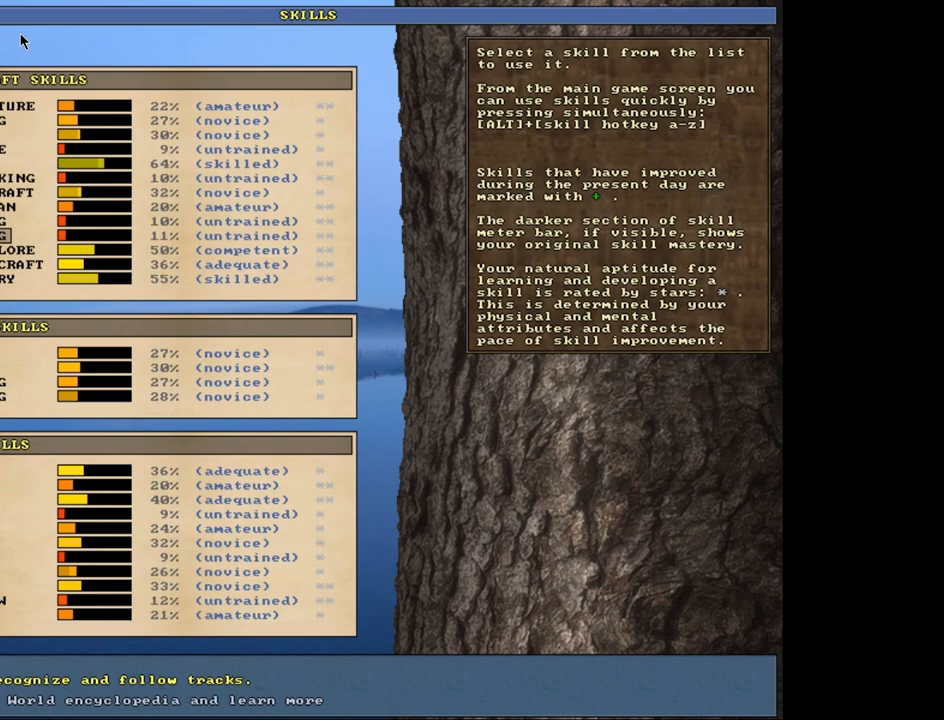
{"keys": [], "mouse": [], "events": []}